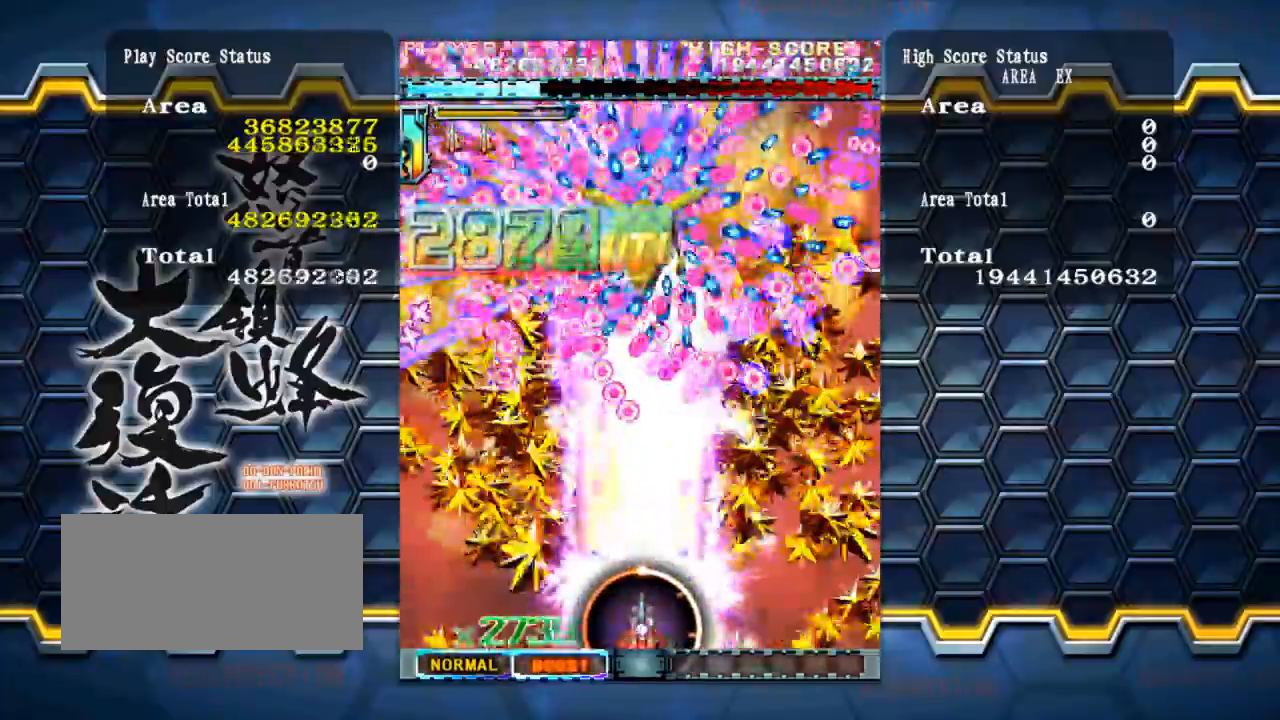
Gameplay with a controller (arcade stick); each line is a JSON object with the inputs held at the frame after it. "events" lists button and stick changes between this image and that frame as [ms after this image, input, new state], when the widget could be followed in between. Not read: L3 R3.
{"buttons": [], "left_stick": "center", "events": []}
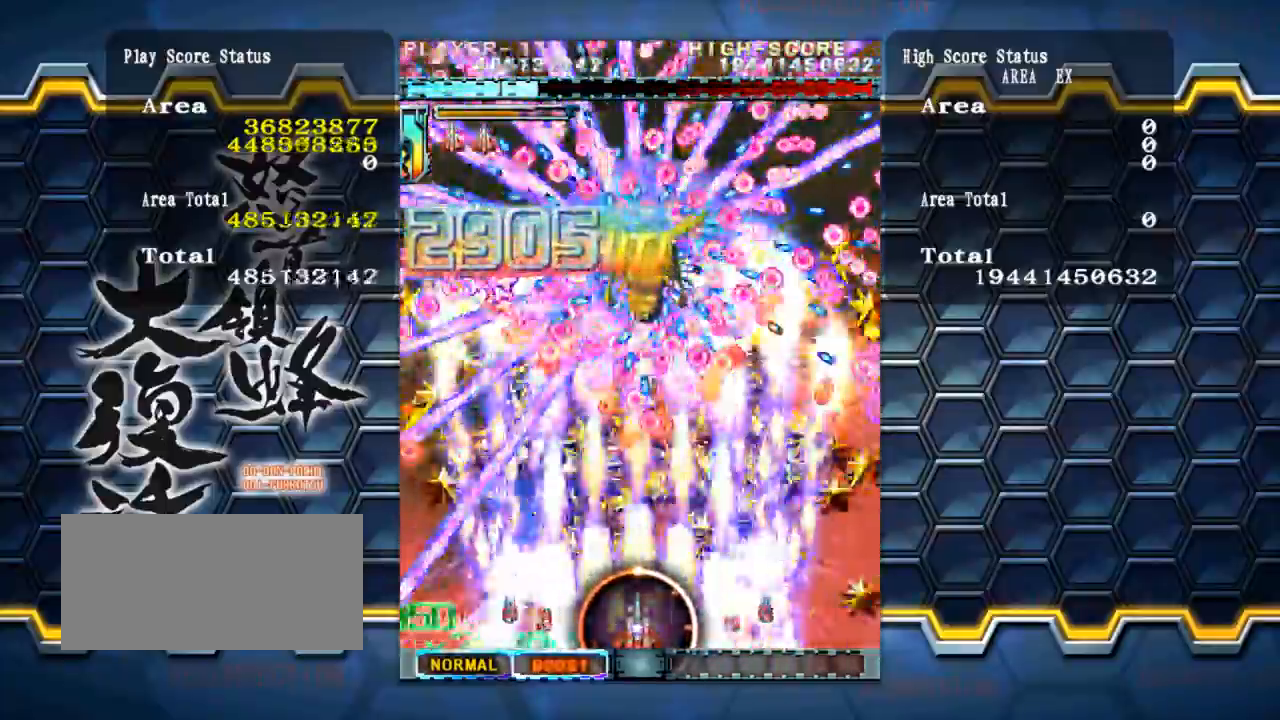
{"buttons": [], "left_stick": "right", "events": [[17, "left_stick", "right"], [118, "left_stick", "center"], [303, "left_stick", "left"], [455, "left_stick", "right"]]}
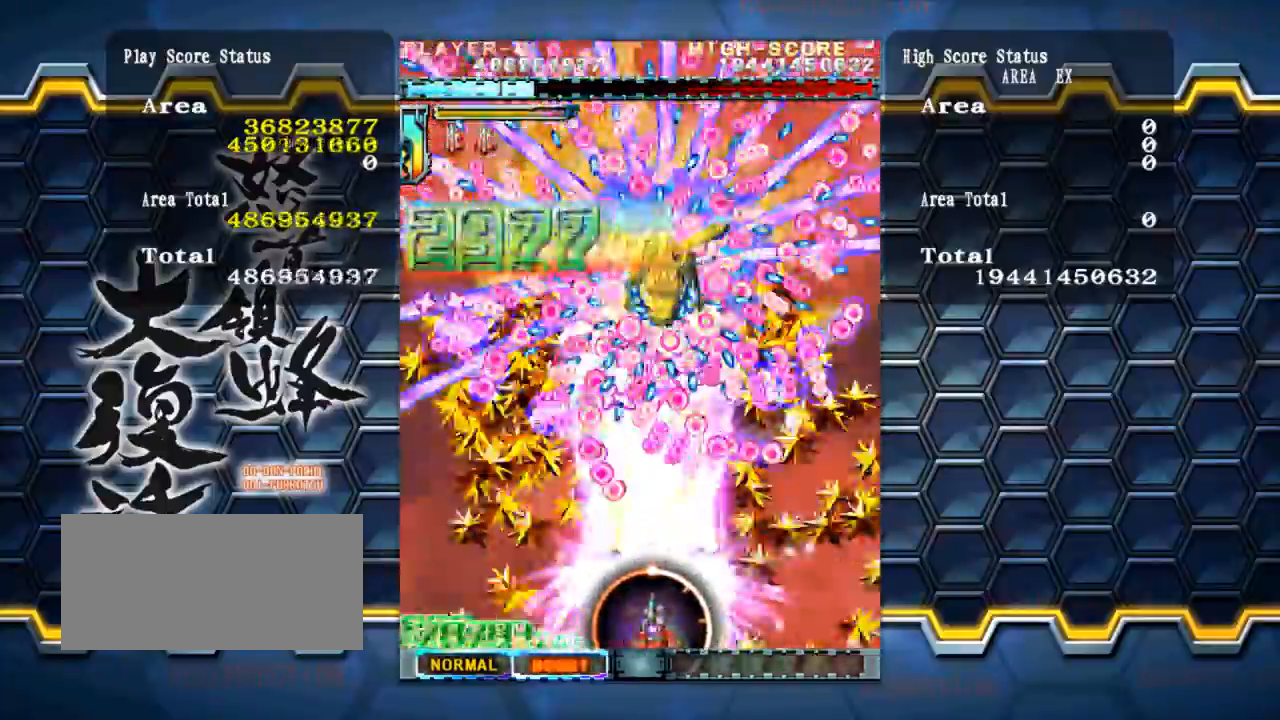
{"buttons": [], "left_stick": "right", "events": [[17, "left_stick", "center"], [371, "left_stick", "left"], [489, "left_stick", "right"]]}
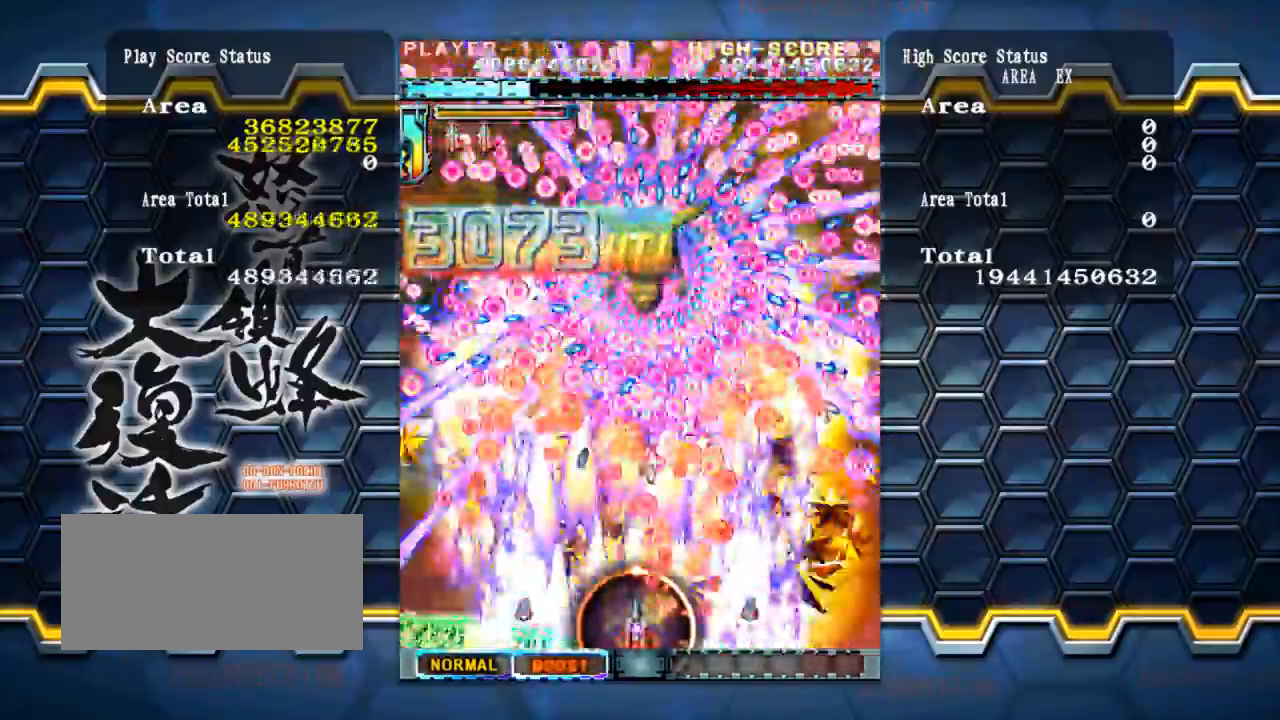
{"buttons": [], "left_stick": "right", "events": [[50, "left_stick", "center"], [152, "left_stick", "left"], [286, "left_stick", "center"], [455, "left_stick", "right"]]}